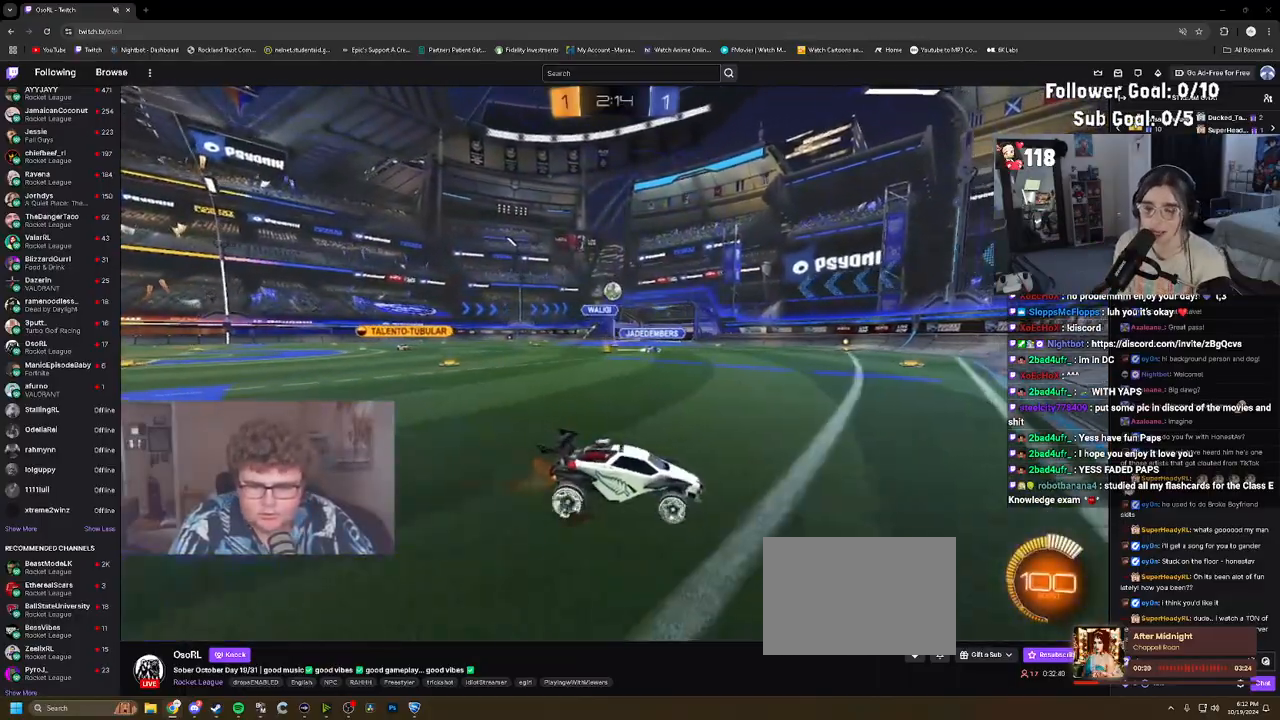
Gameplay with a controller (PlayStation layout); each line is a JSON object with the inputs held at the frame after it. "events" lists button and stick changes between this image and that frame as [ms after this image, input, new state], when the widget could be followed in between. Not read: L3 right_stick.
{"buttons": ["R2"], "left_stick": "up-left", "events": [[50, "left_stick", "center"], [100, "left_stick", "up-left"], [117, "L1", "down"], [333, "L1", "up"]]}
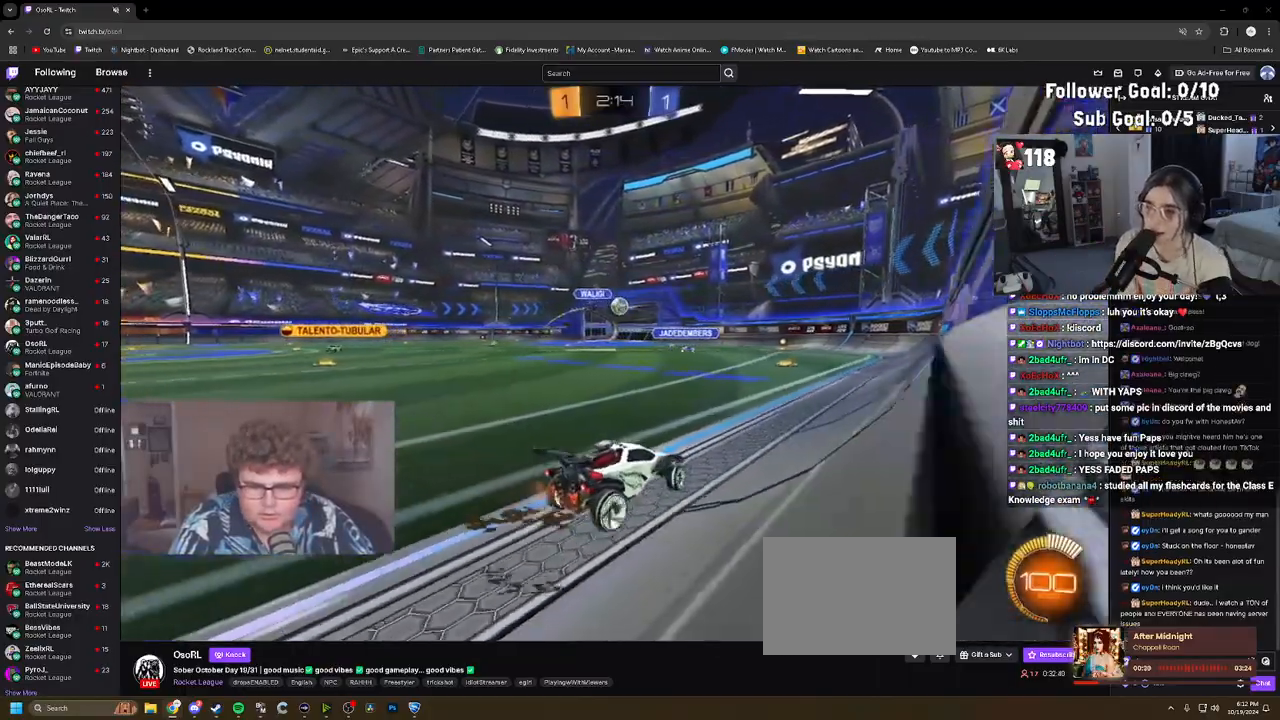
{"buttons": ["R2"], "left_stick": "right", "events": [[300, "R2", "up"], [317, "left_stick", "center"], [333, "L2", "down"], [367, "left_stick", "right"], [450, "L2", "up"], [467, "R2", "down"]]}
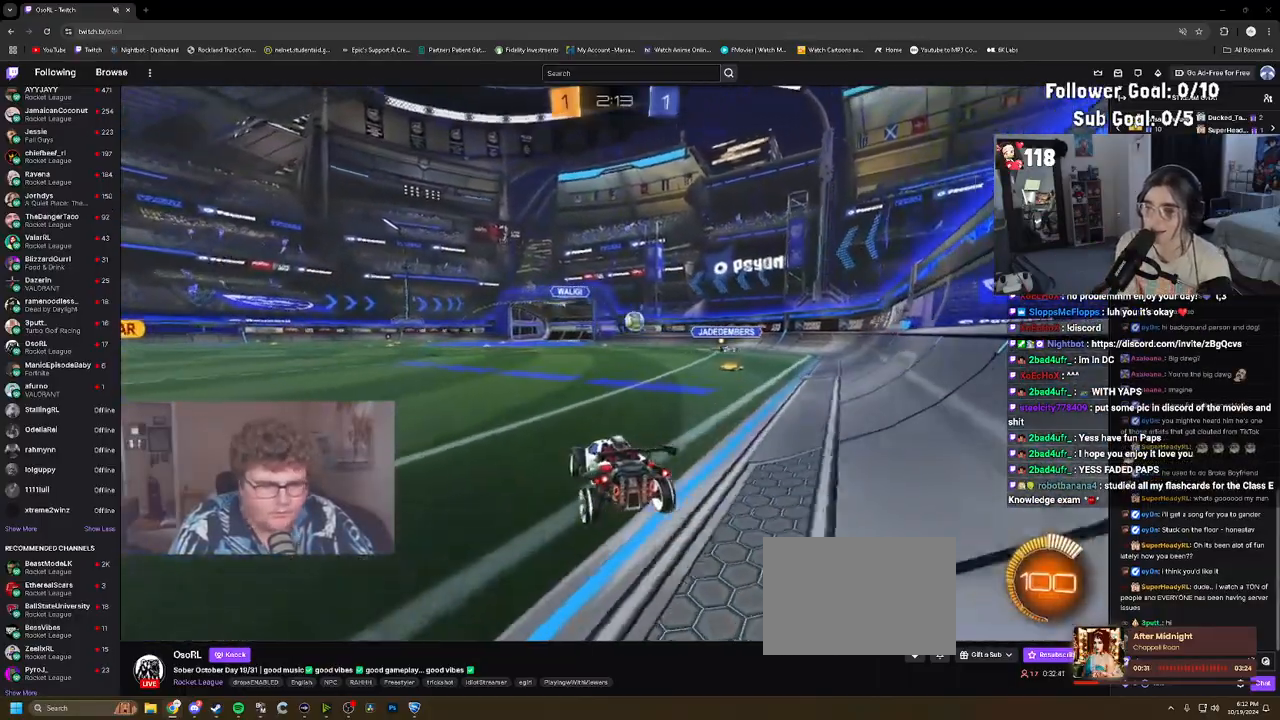
{"buttons": ["R2"], "left_stick": "right", "events": [[50, "left_stick", "center"], [200, "left_stick", "right"]]}
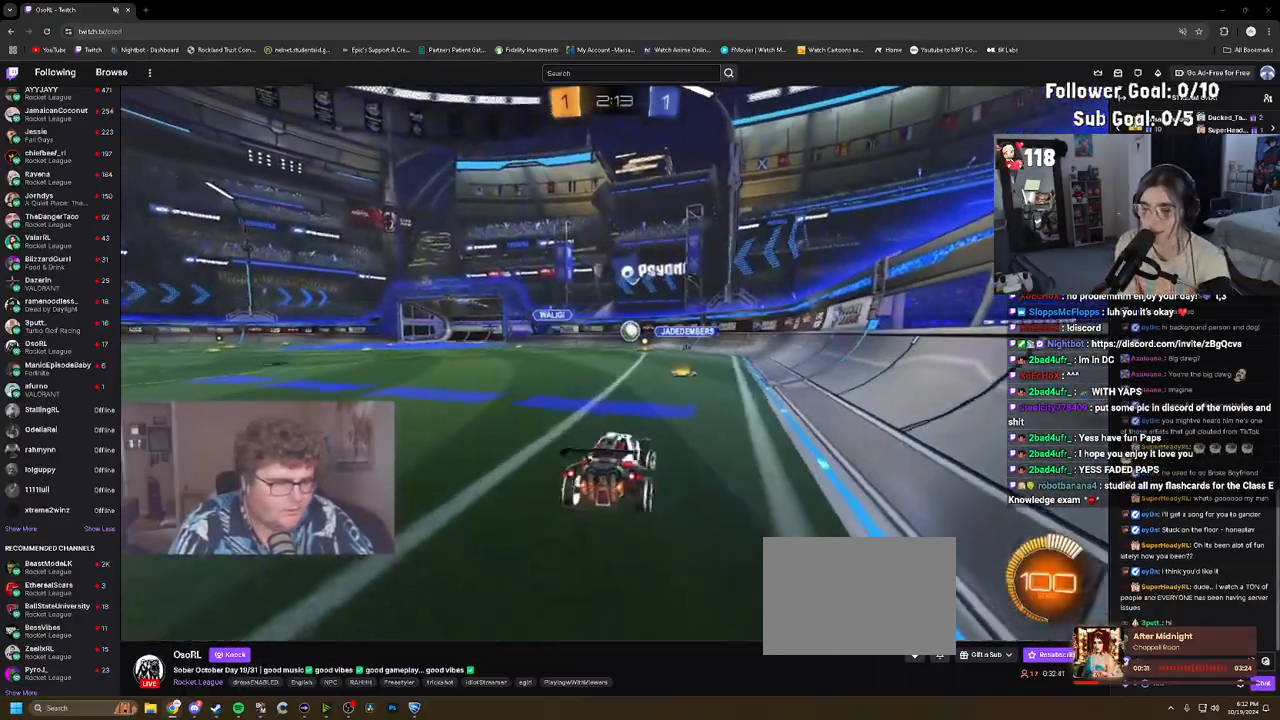
{"buttons": ["R2"], "left_stick": "center", "events": [[33, "left_stick", "center"], [167, "left_stick", "up-left"], [267, "left_stick", "center"]]}
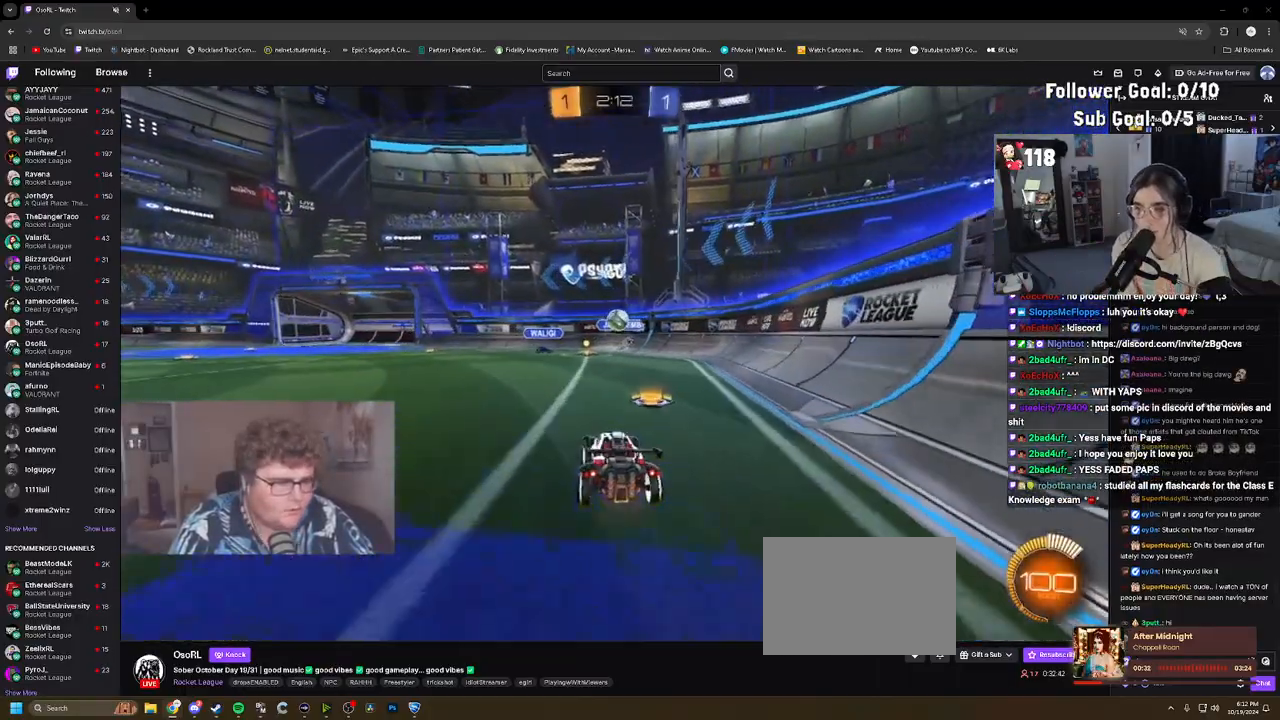
{"buttons": ["R2"], "left_stick": "left", "events": [[400, "left_stick", "left"]]}
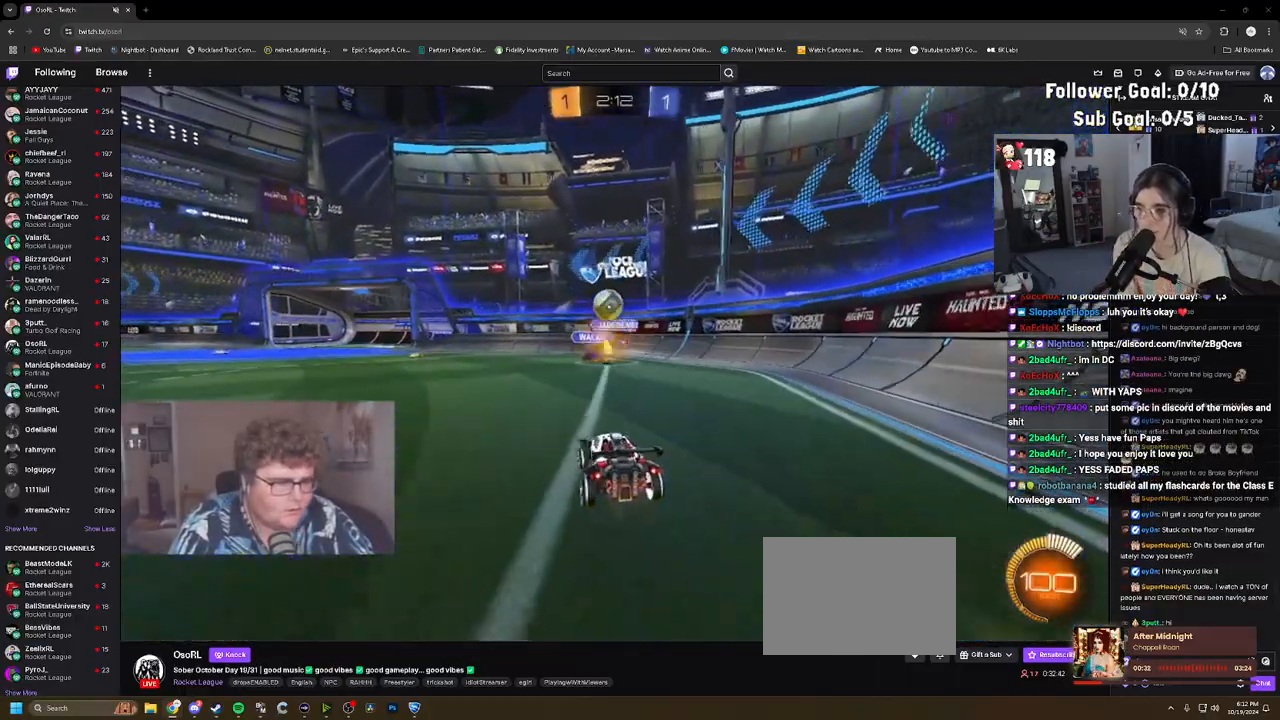
{"buttons": [], "left_stick": "up-left", "events": [[33, "left_stick", "center"], [300, "L2", "down"], [317, "R2", "up"], [350, "left_stick", "up-left"], [467, "L2", "up"]]}
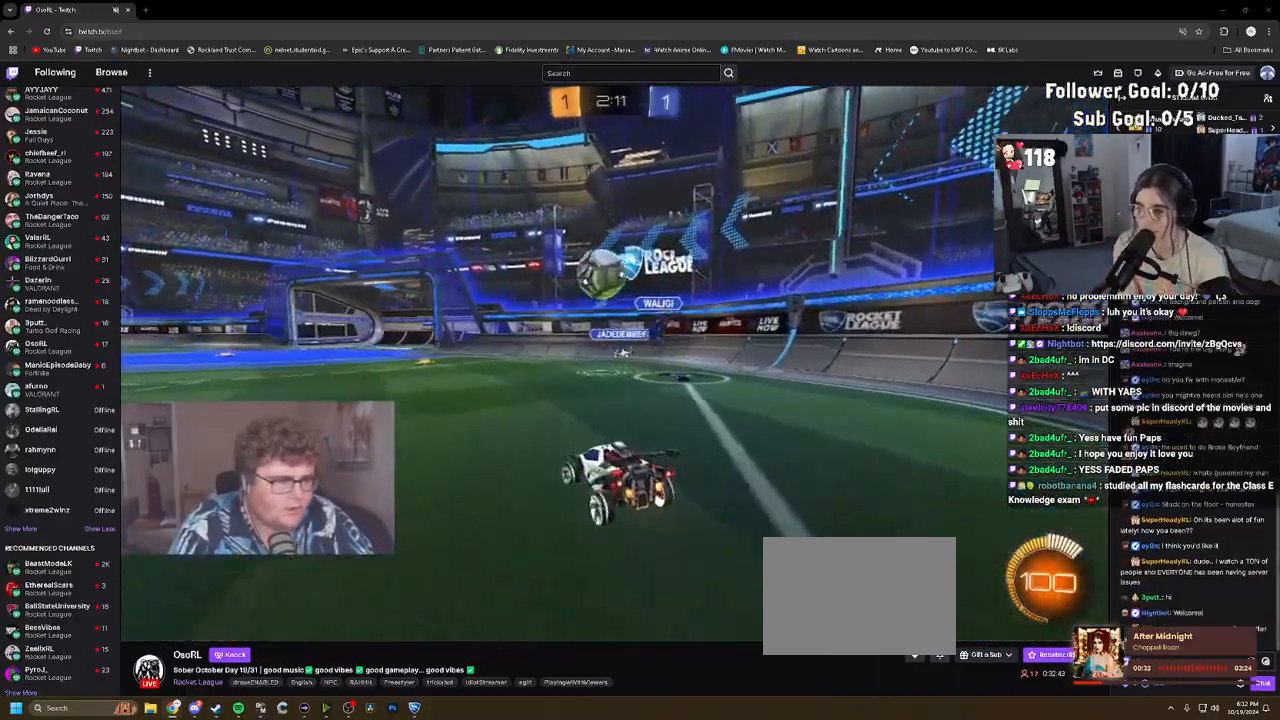
{"buttons": ["R2"], "left_stick": "down-right", "events": [[33, "R2", "down"], [133, "R1", "down"], [333, "CROSS", "down"], [383, "left_stick", "down-right"], [500, "CROSS", "up"], [500, "R1", "up"]]}
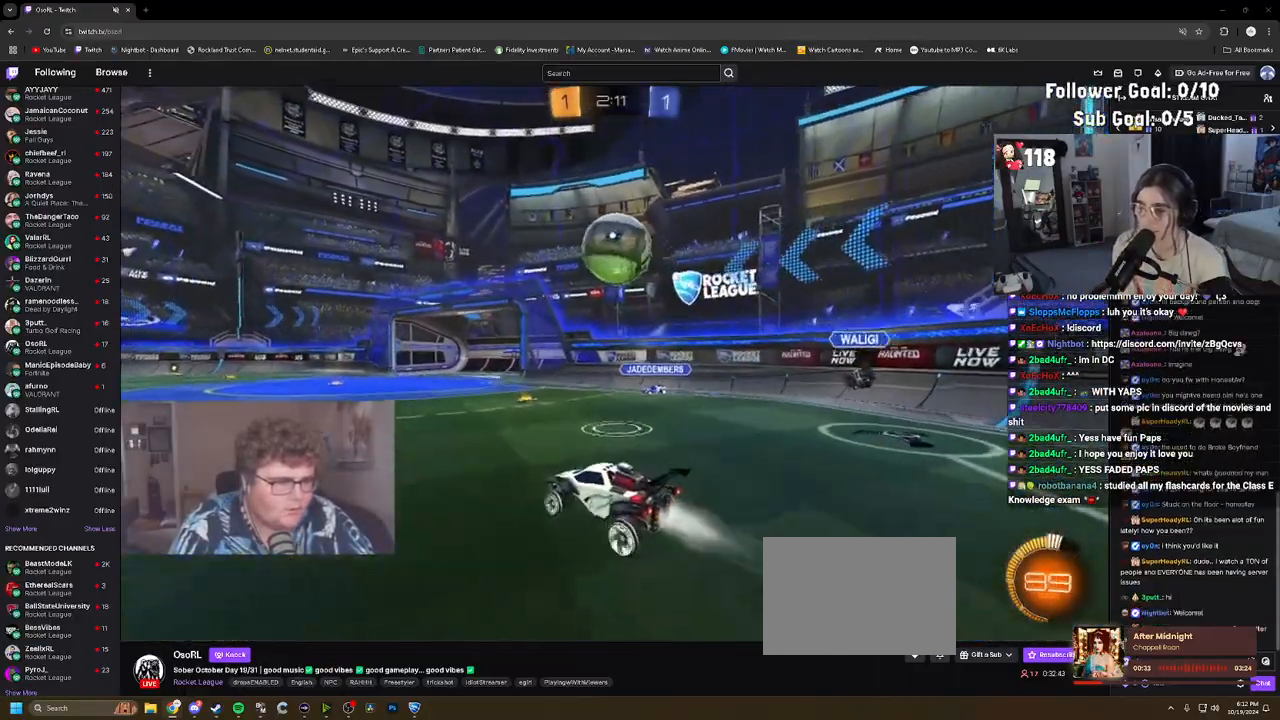
{"buttons": ["L1"], "left_stick": "up-right", "events": [[17, "left_stick", "center"], [67, "CROSS", "down"], [100, "left_stick", "right"], [183, "R2", "up"], [217, "CROSS", "up"], [467, "L1", "down"], [483, "left_stick", "up-right"]]}
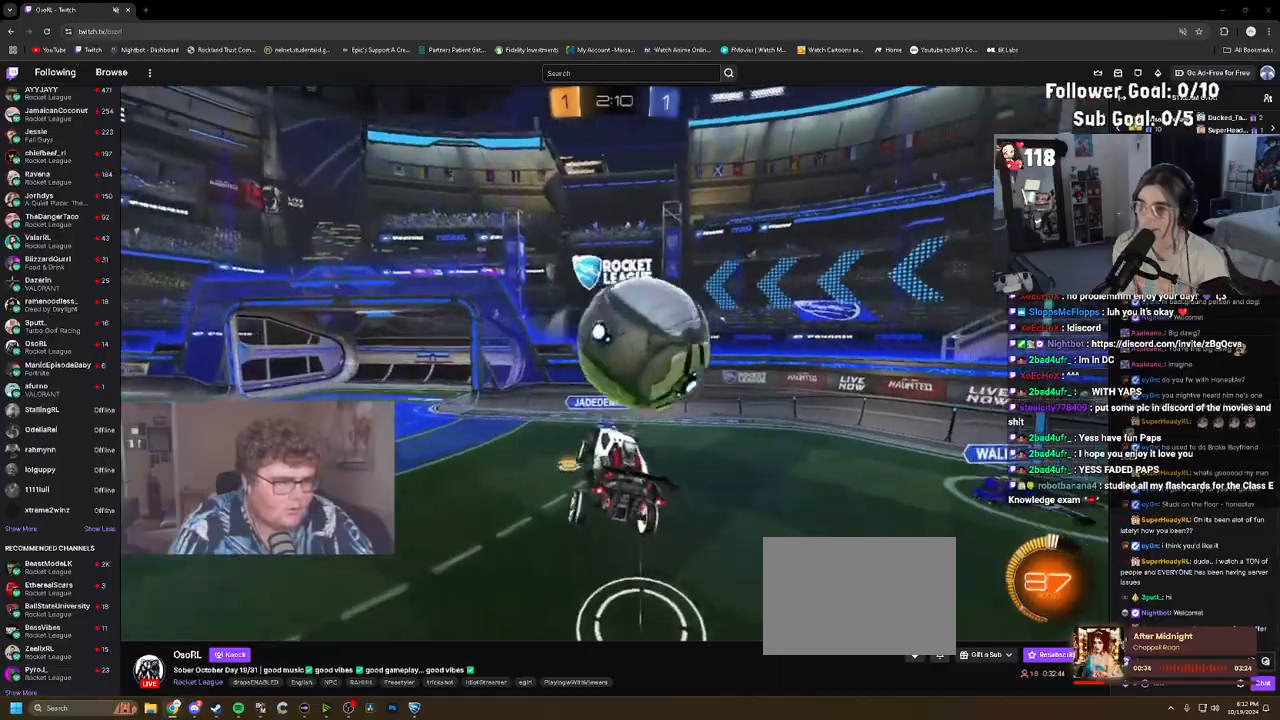
{"buttons": ["CIRCLE", "R2"], "left_stick": "right", "events": [[33, "left_stick", "up"], [150, "left_stick", "up-left"], [183, "L1", "up"], [267, "R2", "down"], [367, "left_stick", "right"], [400, "CIRCLE", "down"]]}
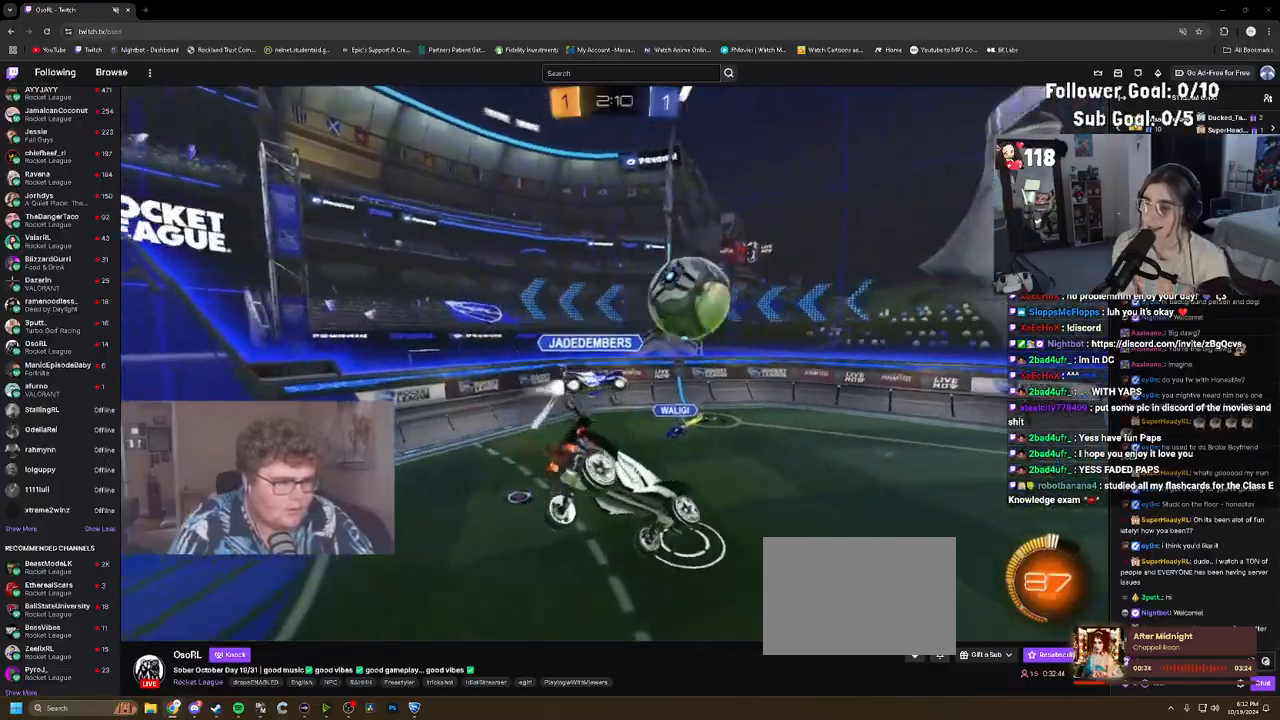
{"buttons": ["R2"], "left_stick": "center", "events": [[33, "CIRCLE", "up"], [167, "left_stick", "center"]]}
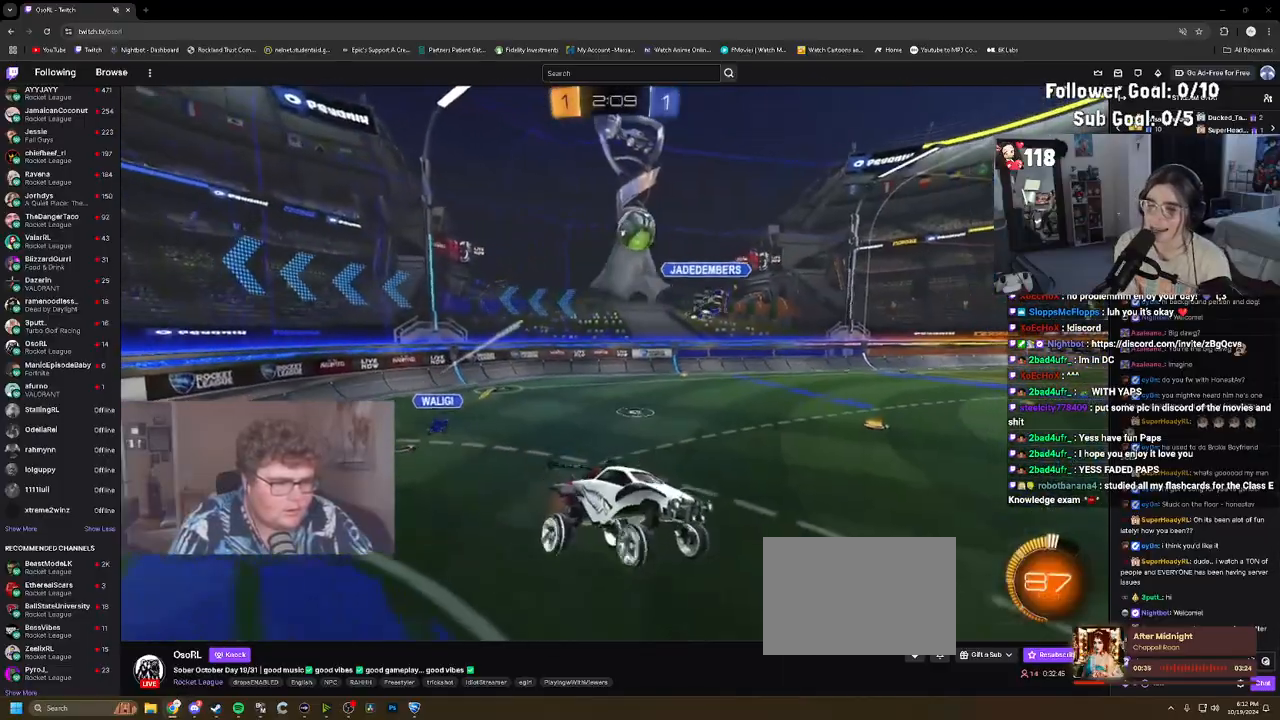
{"buttons": ["R2"], "left_stick": "left", "events": [[100, "left_stick", "up-left"], [217, "left_stick", "center"], [283, "left_stick", "left"]]}
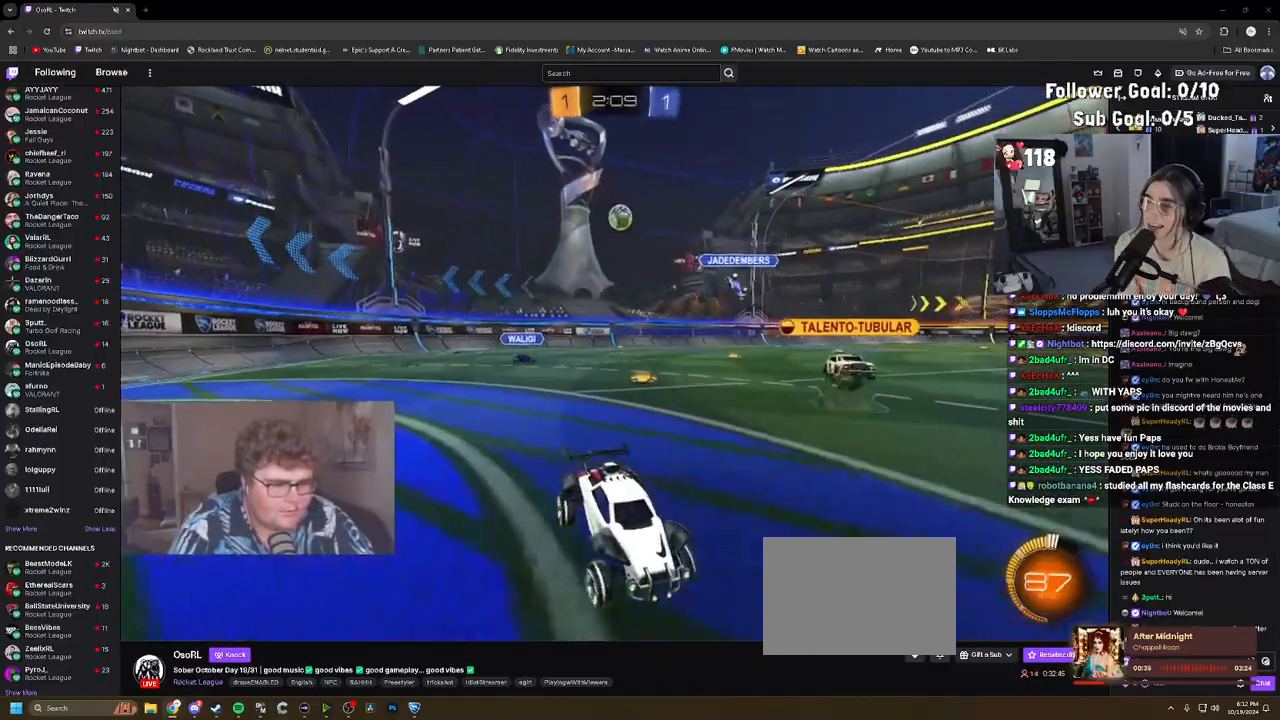
{"buttons": ["R2"], "left_stick": "left", "events": []}
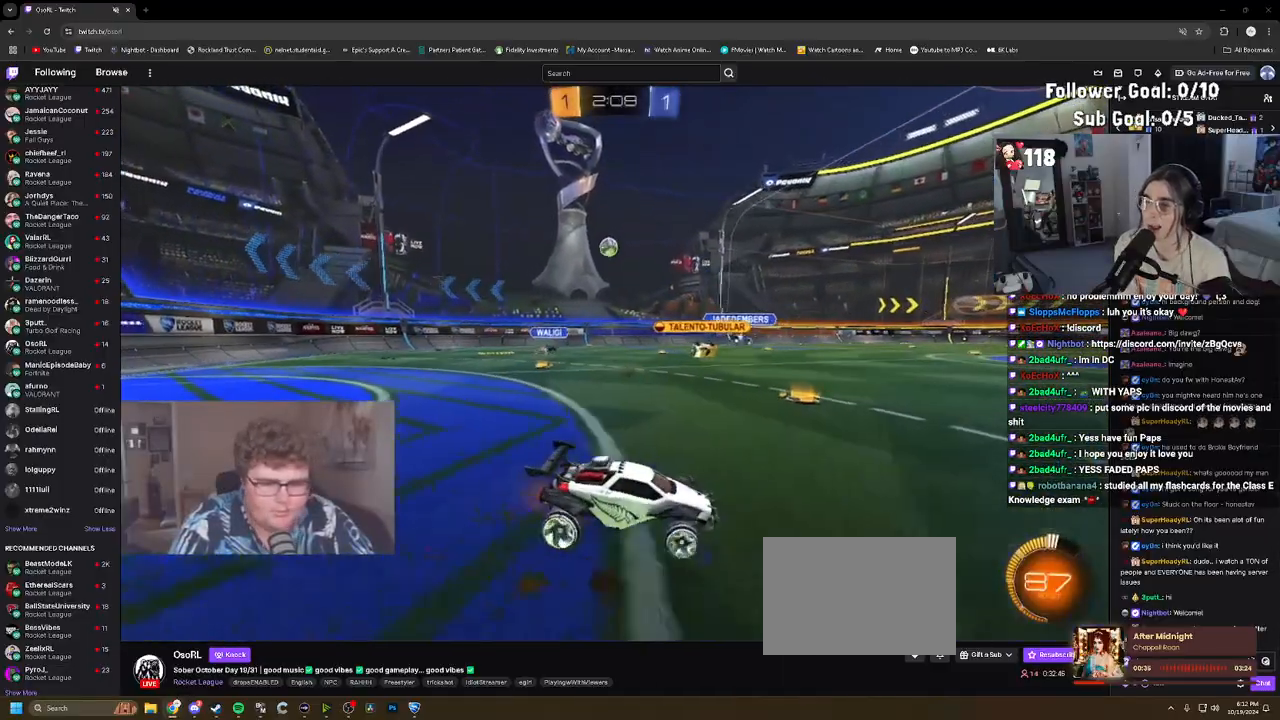
{"buttons": ["TRIANGLE", "R2"], "left_stick": "down", "events": [[83, "left_stick", "center"], [117, "CROSS", "down"], [133, "L1", "down"], [133, "left_stick", "up"], [183, "CROSS", "up"], [267, "CROSS", "down"], [300, "L1", "up"], [333, "left_stick", "down"], [383, "CROSS", "up"], [500, "TRIANGLE", "down"]]}
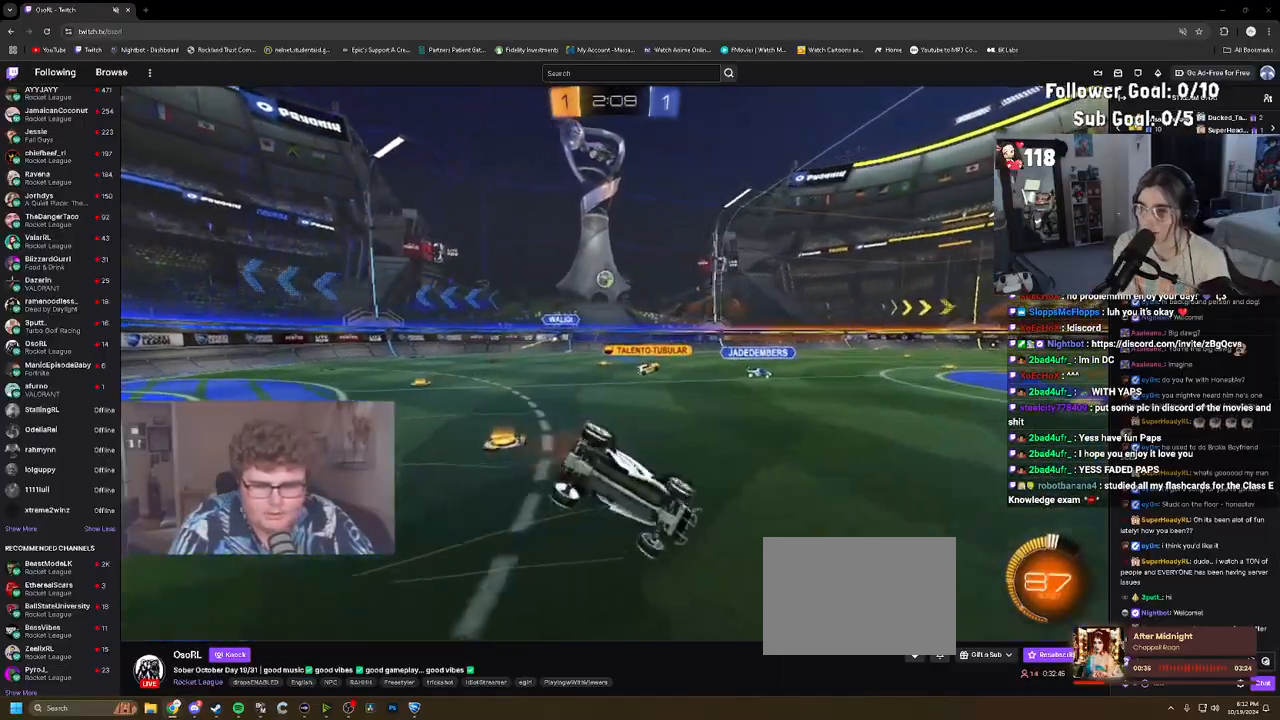
{"buttons": ["R2"], "left_stick": "center", "events": [[33, "left_stick", "down-left"], [83, "L1", "down"], [100, "TRIANGLE", "up"], [200, "left_stick", "center"], [267, "TRIANGLE", "down"], [283, "left_stick", "down"], [383, "TRIANGLE", "up"], [450, "left_stick", "center"], [483, "L1", "up"]]}
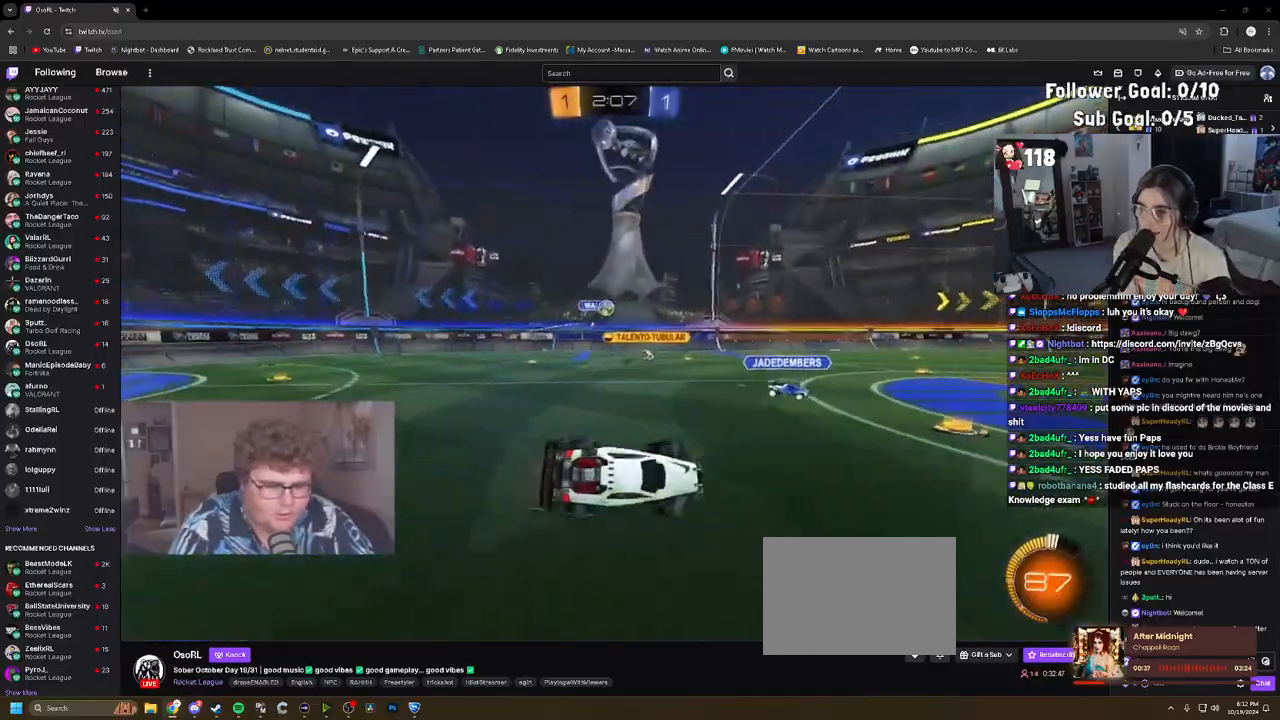
{"buttons": ["CROSS", "R2"], "left_stick": "right", "events": [[483, "CROSS", "down"], [483, "left_stick", "right"]]}
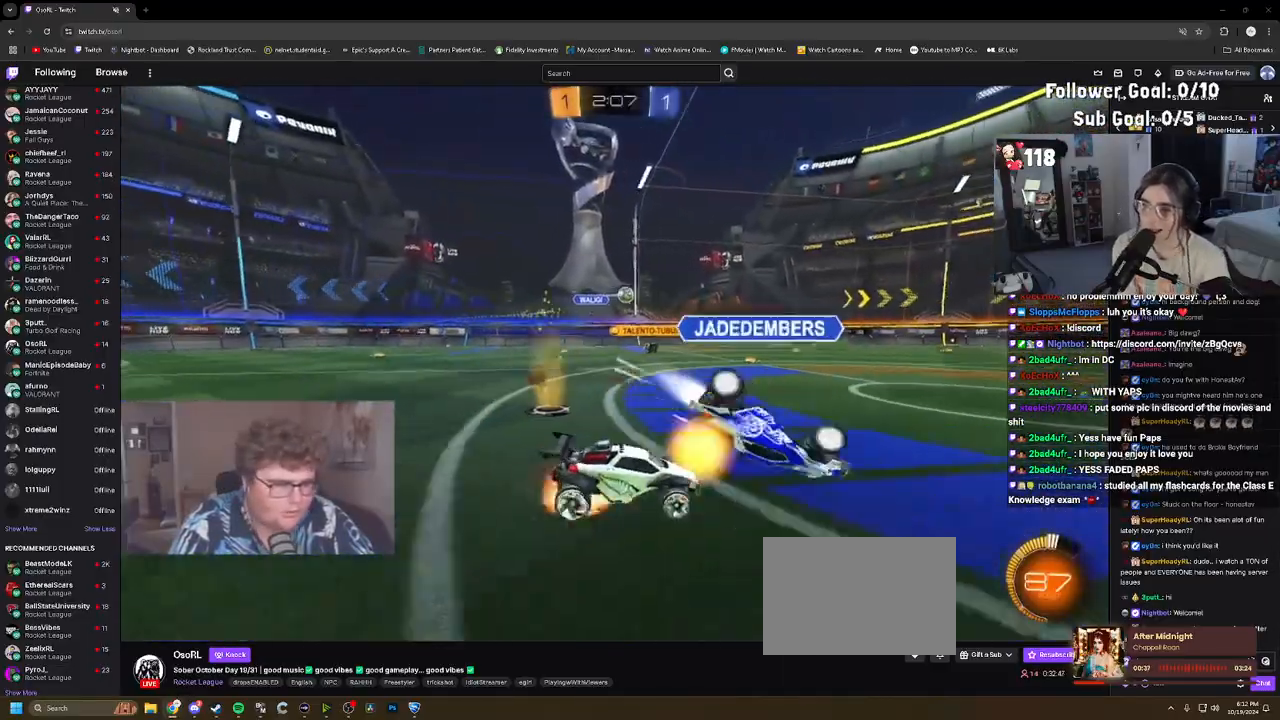
{"buttons": ["TRIANGLE", "L1", "R1", "R2"], "left_stick": "down-left", "events": [[17, "L1", "down"], [50, "left_stick", "up"], [167, "R1", "down"], [183, "L1", "up"], [200, "left_stick", "down"], [283, "CROSS", "up"], [483, "TRIANGLE", "down"], [500, "L1", "down"], [500, "left_stick", "down-left"]]}
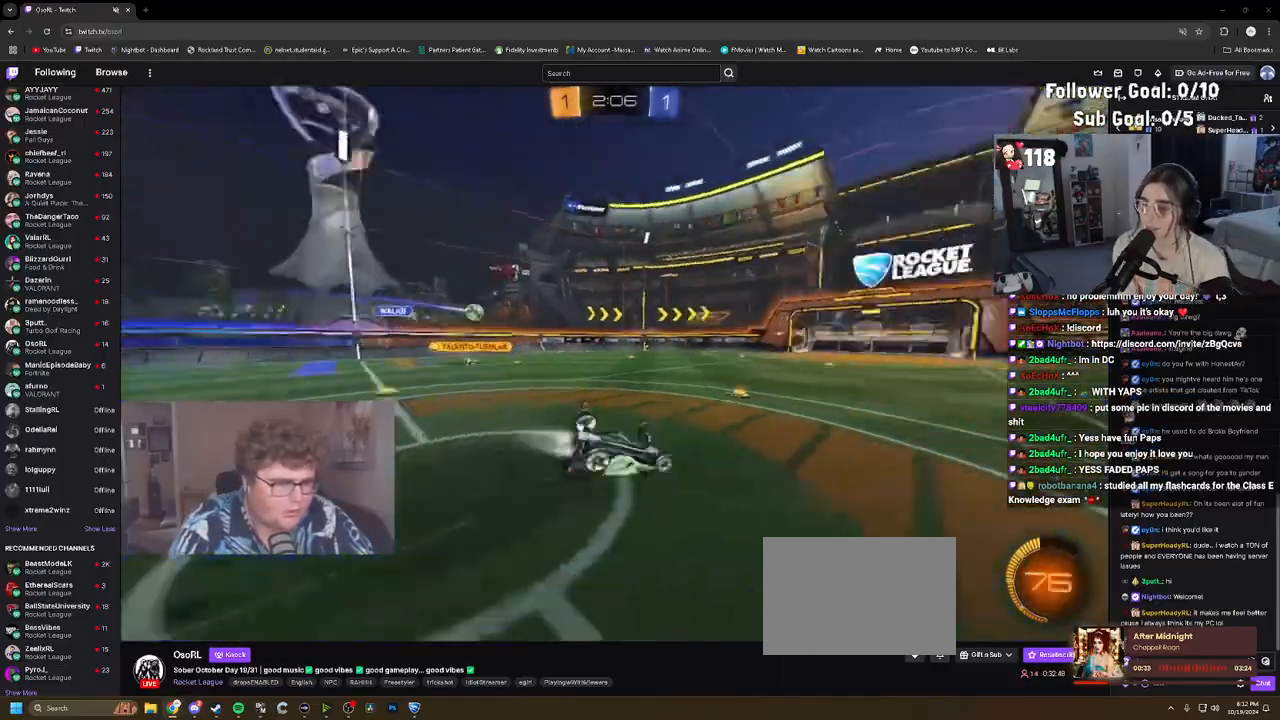
{"buttons": ["R2"], "left_stick": "center", "events": [[17, "R1", "up"], [83, "TRIANGLE", "up"], [133, "left_stick", "center"], [217, "left_stick", "down"], [333, "TRIANGLE", "down"], [383, "left_stick", "center"], [417, "L1", "up"], [450, "TRIANGLE", "up"]]}
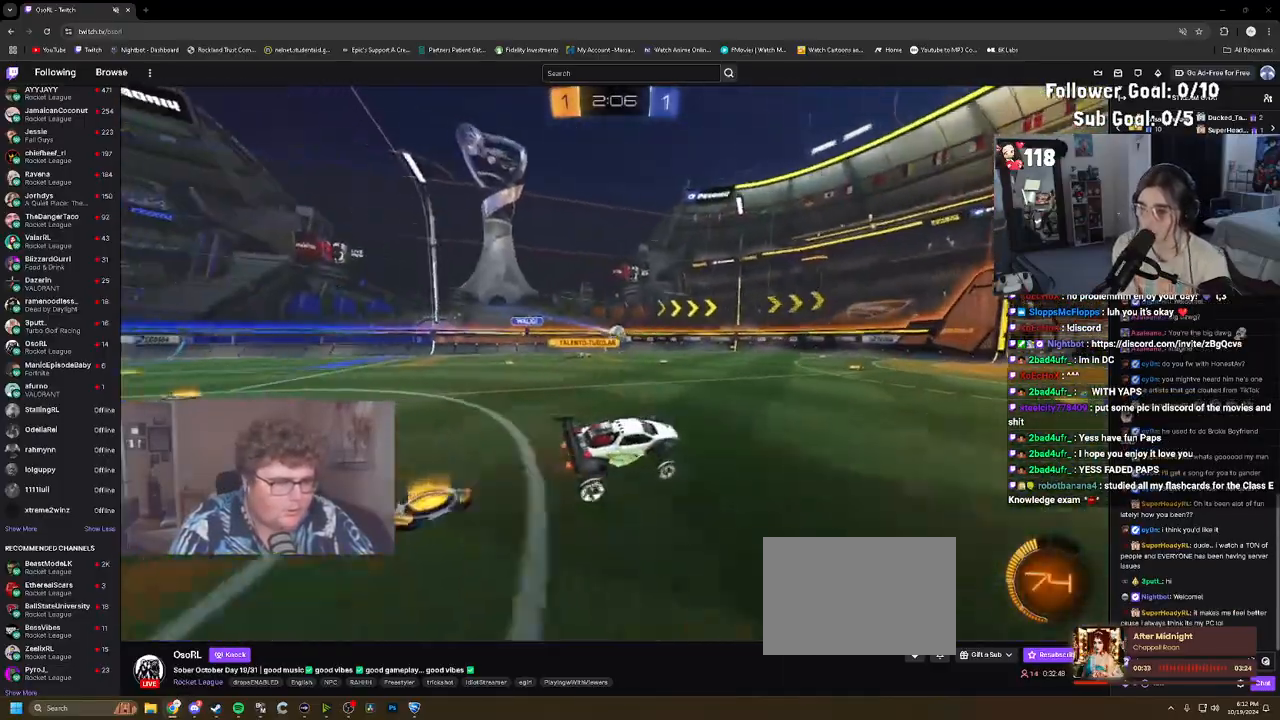
{"buttons": ["R2"], "left_stick": "center", "events": [[233, "left_stick", "right"], [367, "left_stick", "center"]]}
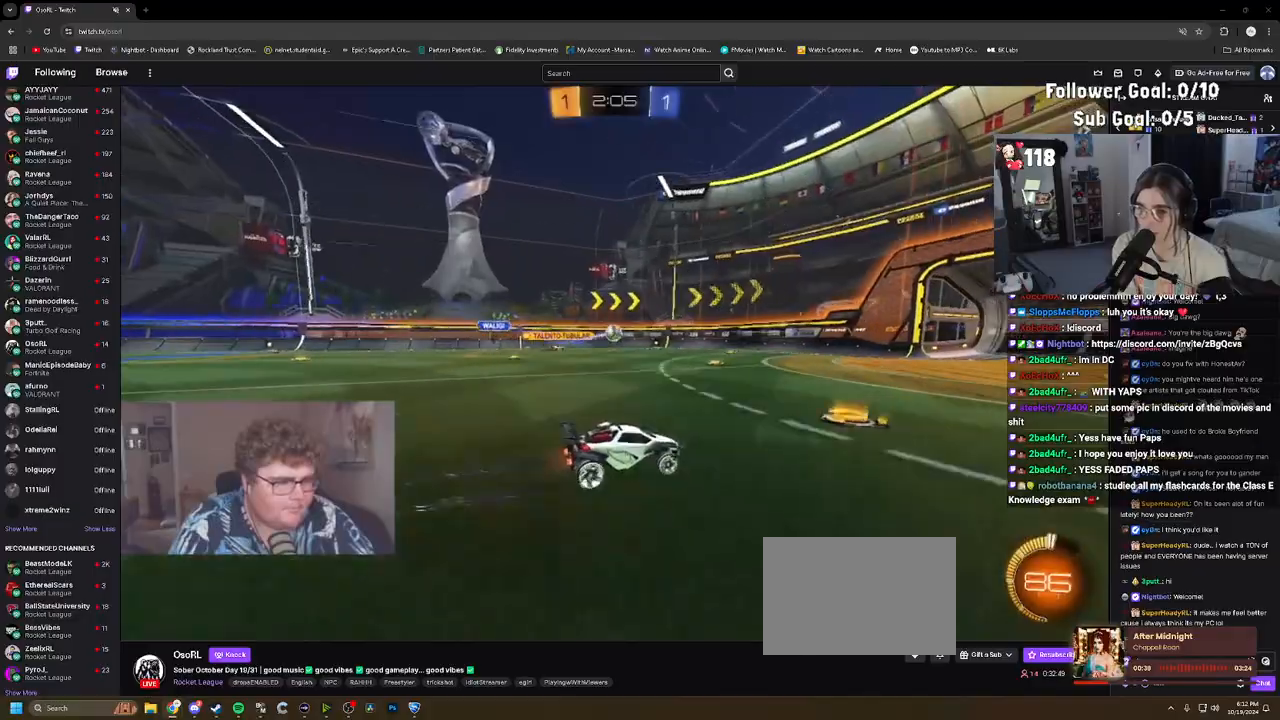
{"buttons": ["R2"], "left_stick": "up-left", "events": [[467, "left_stick", "up-left"]]}
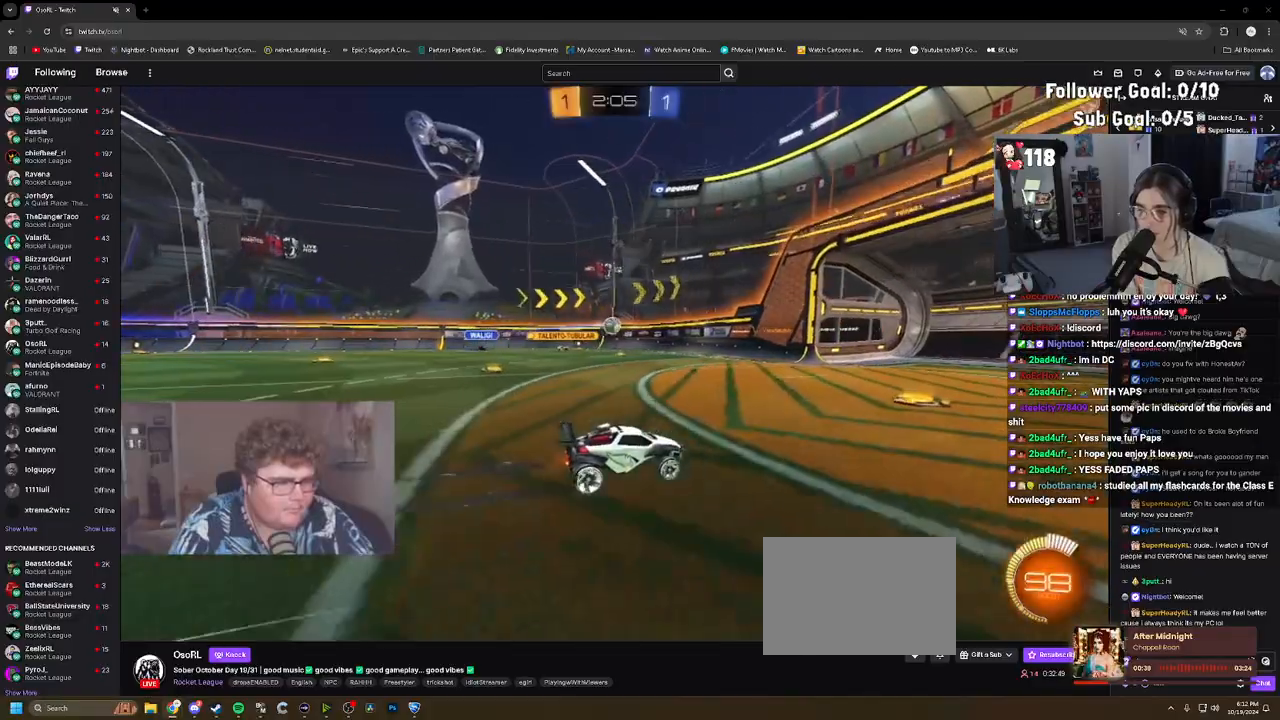
{"buttons": ["L2"], "left_stick": "up-left", "events": [[33, "L1", "down"], [200, "L1", "up"], [317, "L2", "down"], [317, "R2", "up"]]}
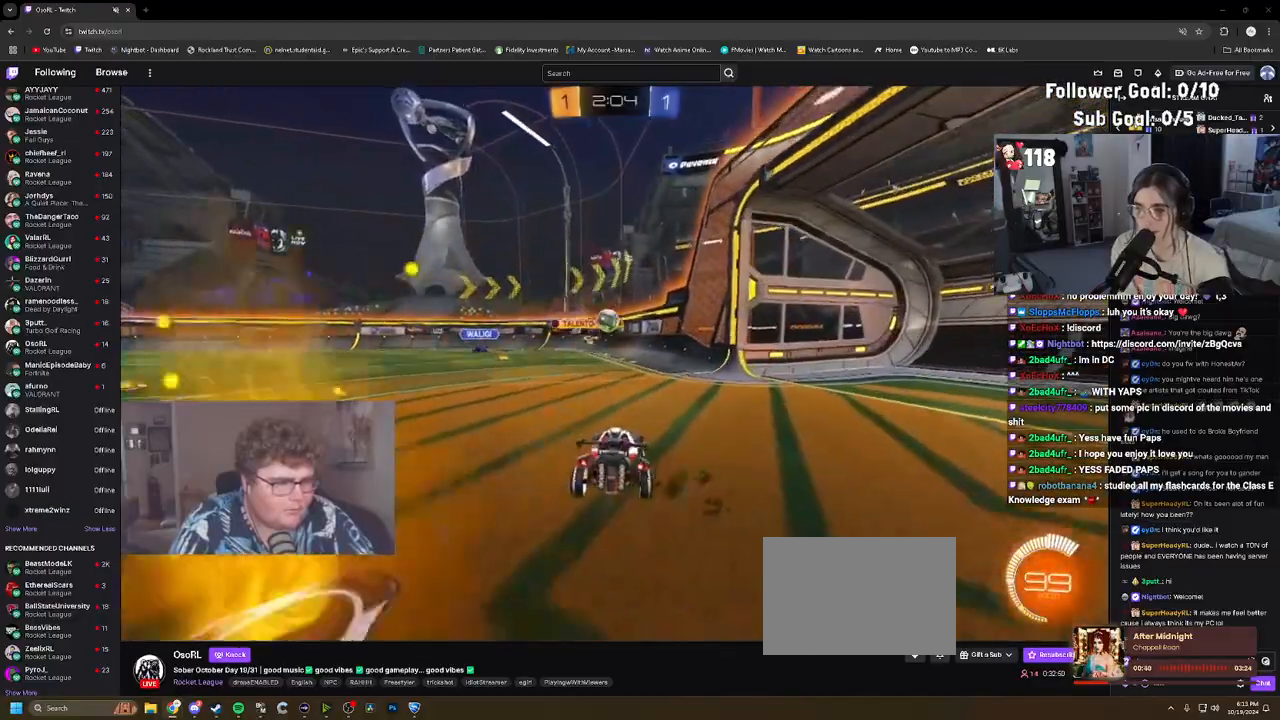
{"buttons": ["L2"], "left_stick": "up-left", "events": [[33, "L2", "up"], [300, "R2", "down"], [417, "R2", "up"], [467, "L2", "down"]]}
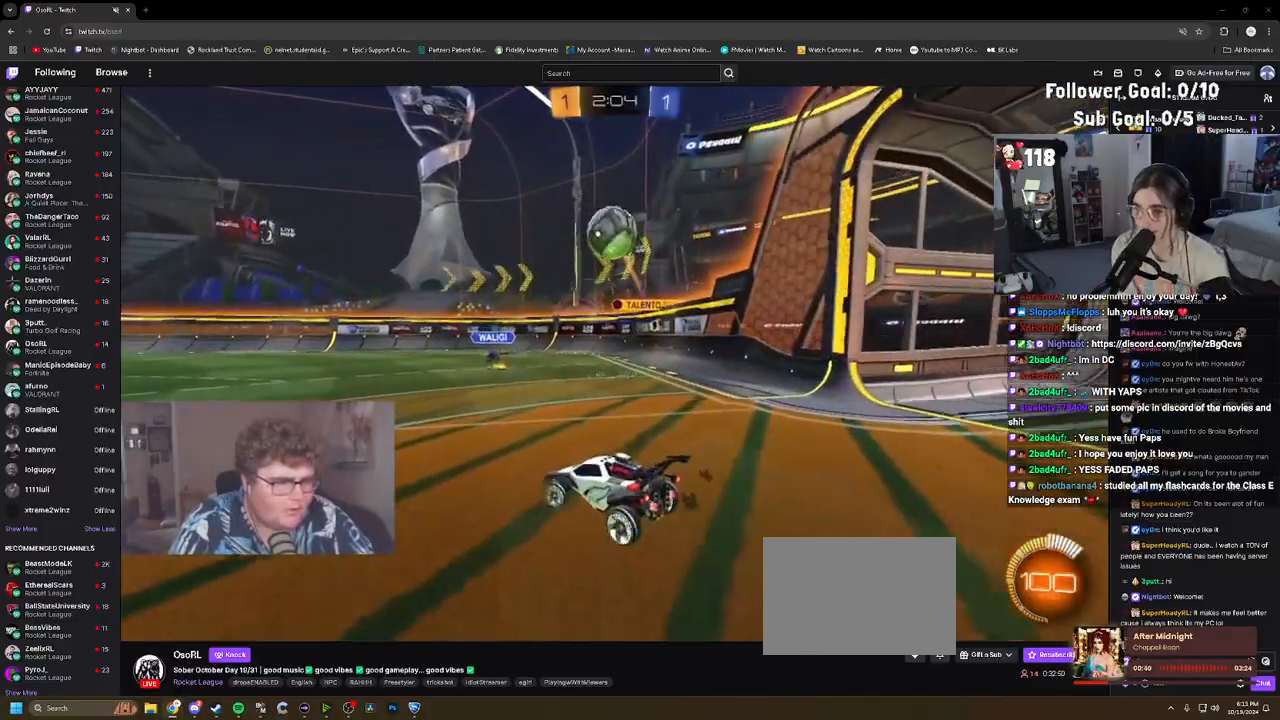
{"buttons": ["R2"], "left_stick": "up-left", "events": [[67, "L2", "up"], [83, "R2", "down"], [167, "L1", "down"], [300, "TRIANGLE", "down"], [317, "L1", "up"], [417, "TRIANGLE", "up"]]}
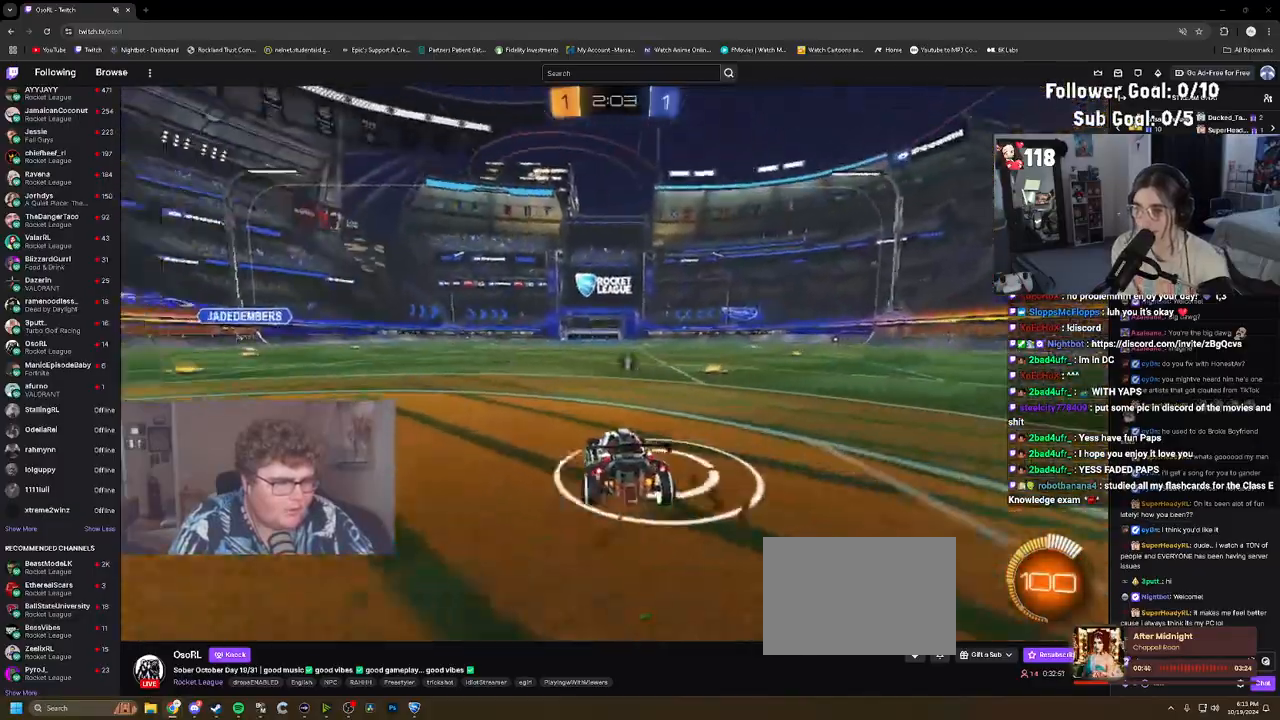
{"buttons": ["R2"], "left_stick": "up-left", "events": []}
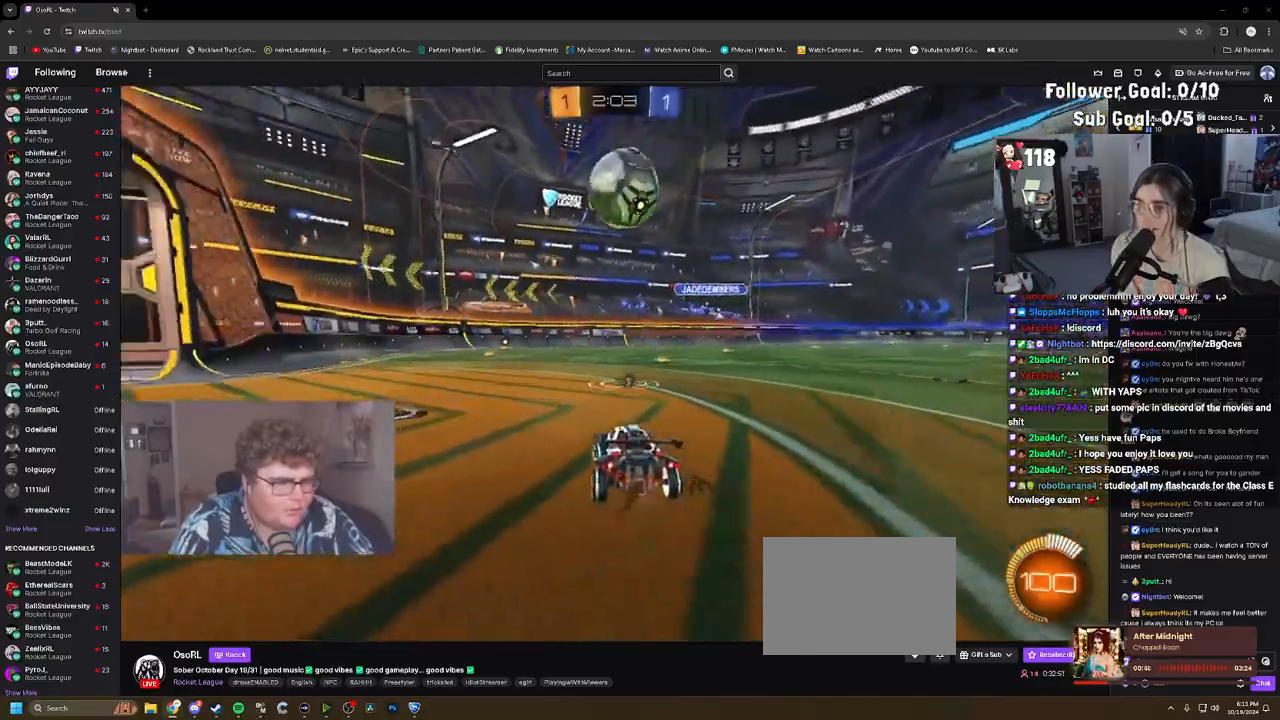
{"buttons": ["R1", "R2"], "left_stick": "up", "events": [[83, "R1", "down"], [133, "CROSS", "down"], [183, "left_stick", "down-left"], [233, "left_stick", "down-right"], [367, "left_stick", "center"], [417, "CROSS", "up"], [500, "left_stick", "up"]]}
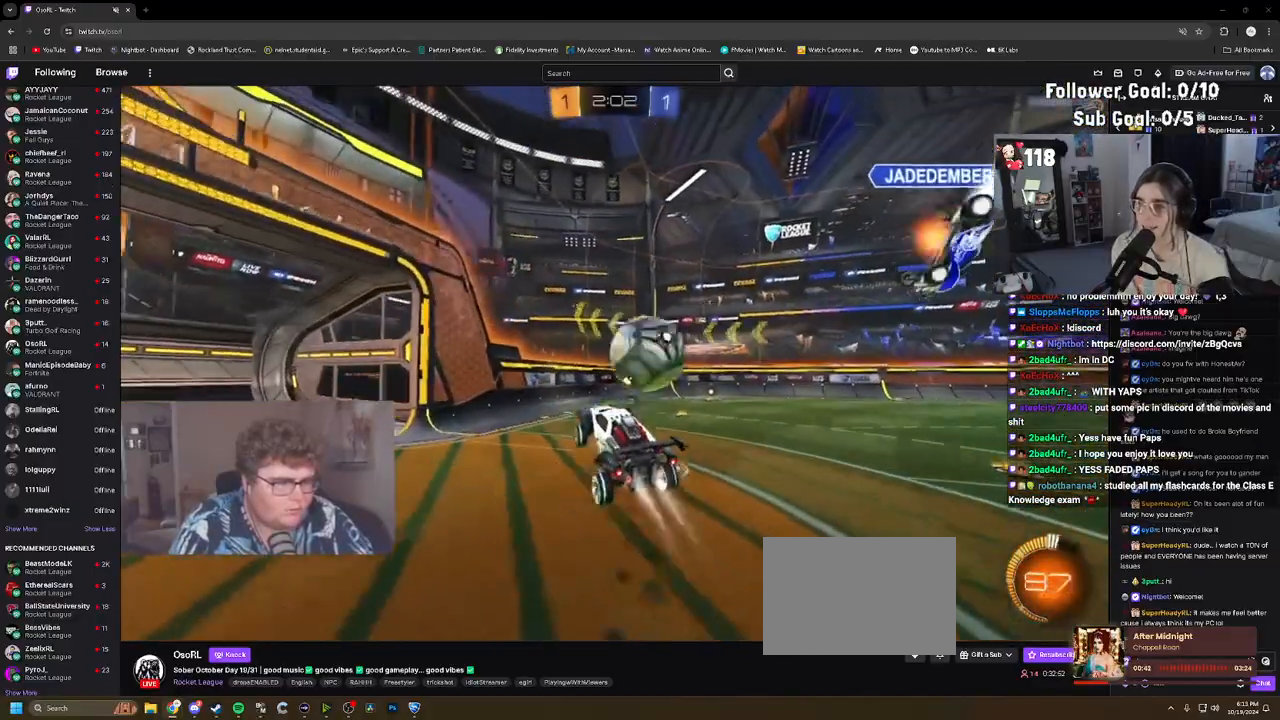
{"buttons": ["L1", "R2"], "left_stick": "up-left", "events": [[50, "CROSS", "down"], [150, "L1", "down"], [183, "left_stick", "down-left"], [217, "CROSS", "up"], [217, "R1", "up"], [350, "TRIANGLE", "down"], [467, "TRIANGLE", "up"], [467, "left_stick", "up-left"]]}
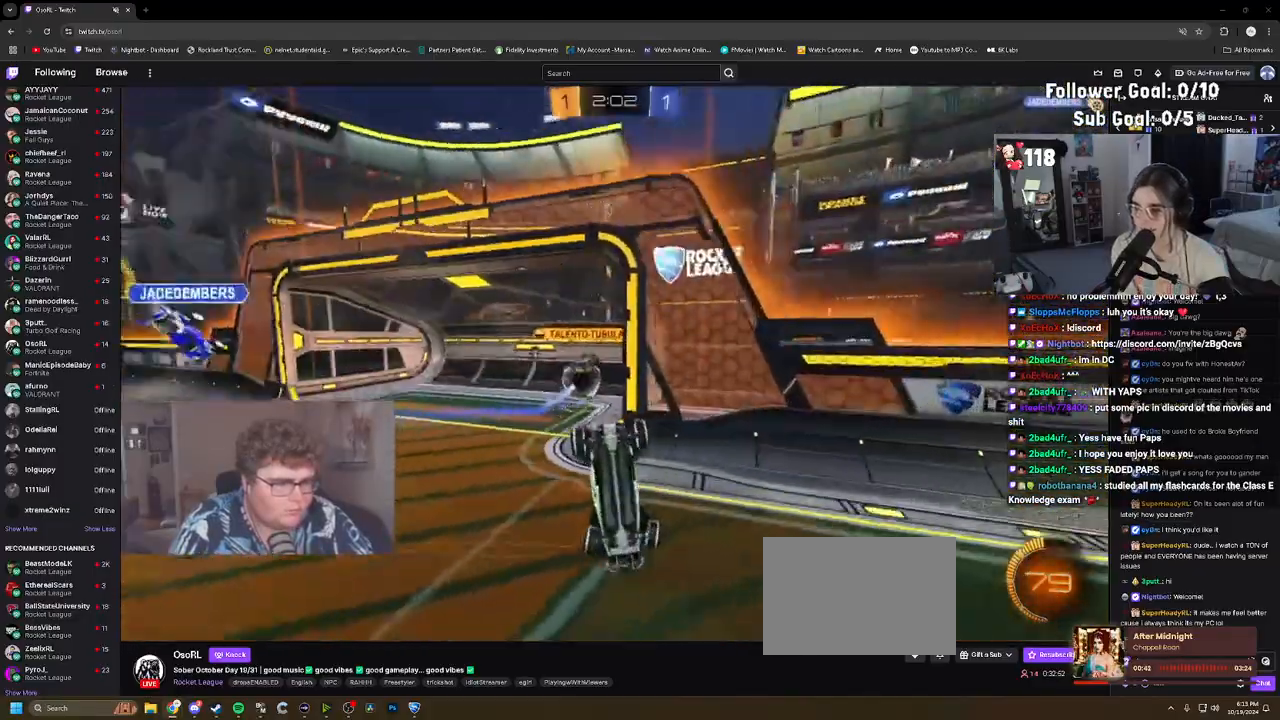
{"buttons": ["R2"], "left_stick": "center", "events": [[83, "left_stick", "center"], [167, "left_stick", "left"], [267, "TRIANGLE", "down"], [317, "left_stick", "center"], [400, "L1", "up"], [400, "TRIANGLE", "up"]]}
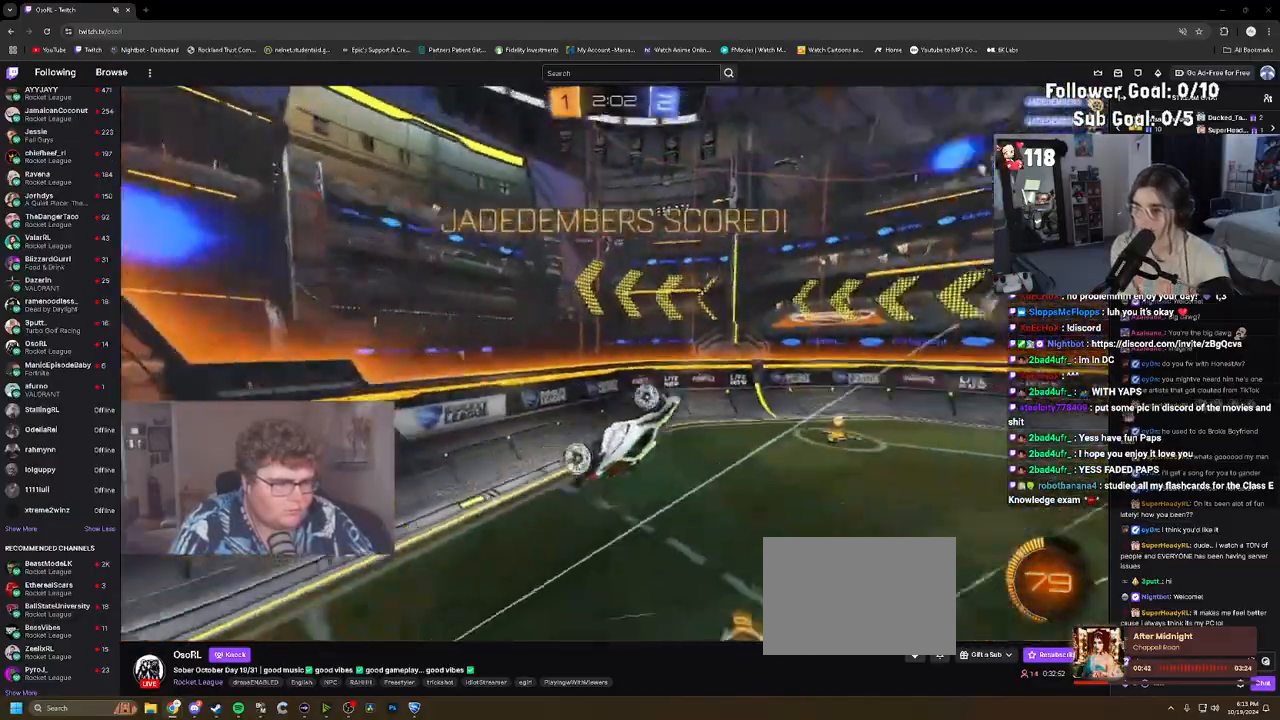
{"buttons": ["R1", "R2"], "left_stick": "down-right", "events": [[150, "left_stick", "up-left"], [350, "R1", "down"], [350, "left_stick", "down-left"], [467, "left_stick", "down-right"]]}
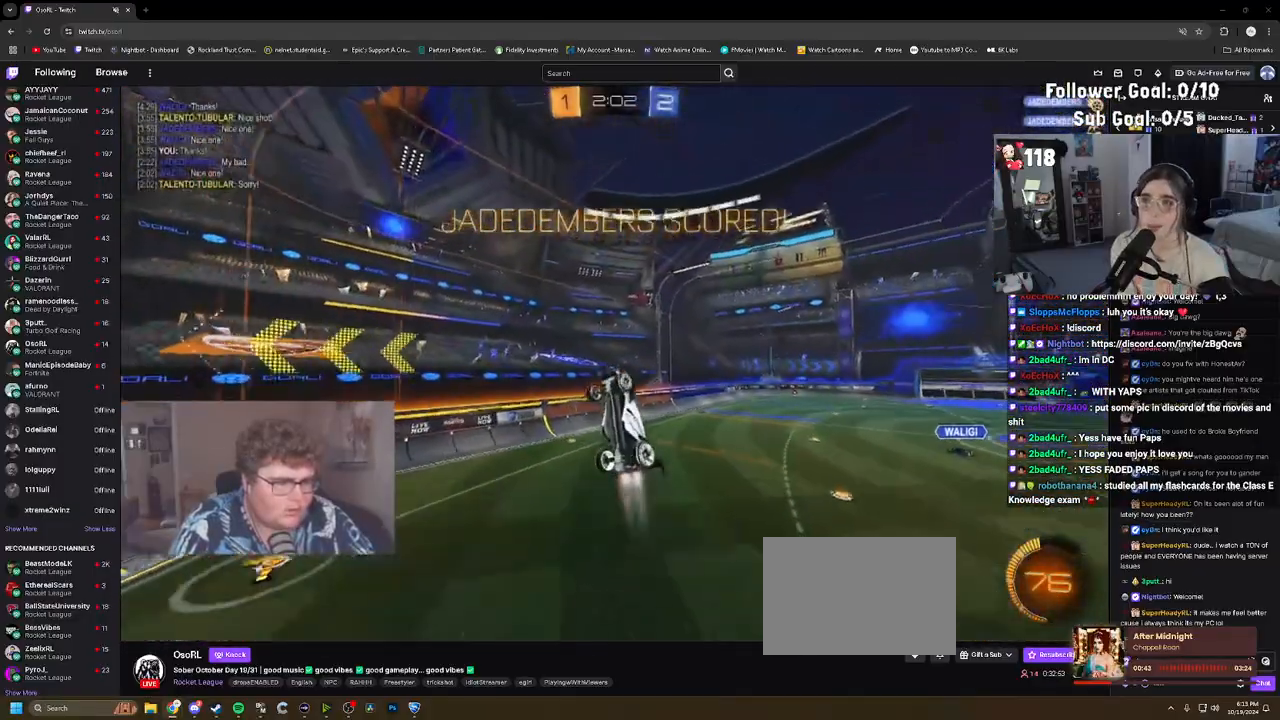
{"buttons": ["R2"], "left_stick": "center", "events": [[83, "left_stick", "center"], [233, "left_stick", "down"], [450, "R1", "up"], [467, "left_stick", "center"]]}